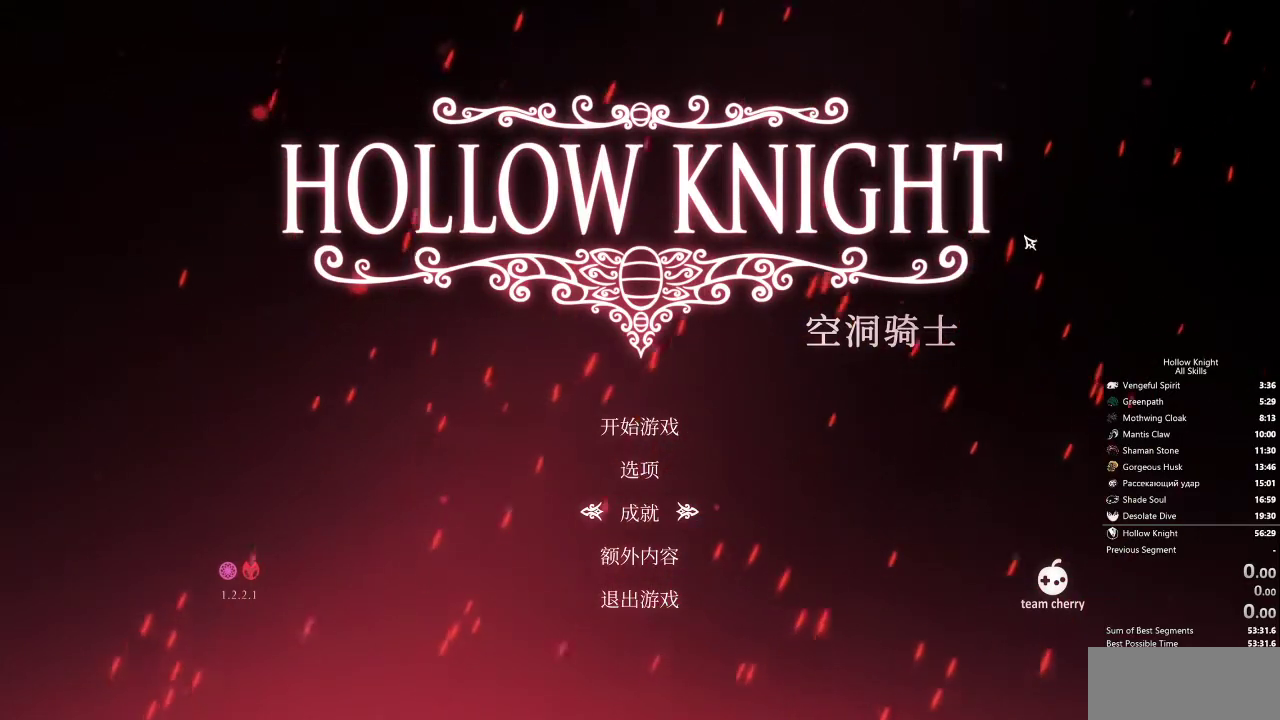
Gameplay with keyboard; each line is a JSON object with the keys held at the frame after it. "events" lists presses ("down") and releases ("up") of "cdash", "dash", "dnail", "down", "heal", "inv", "jump", "left", "nail", "right", "spell" and "up" between this image and that frame as [ms after this image, input, new state], when the widget could be followed in between. No other keys are recorded. Mouse input is not recorded. Key names are as the overlay labels them; some are game actions (e.g. jump) rather than physical keys.
{"keys": [], "events": [[383, "up", "down"], [483, "up", "up"]]}
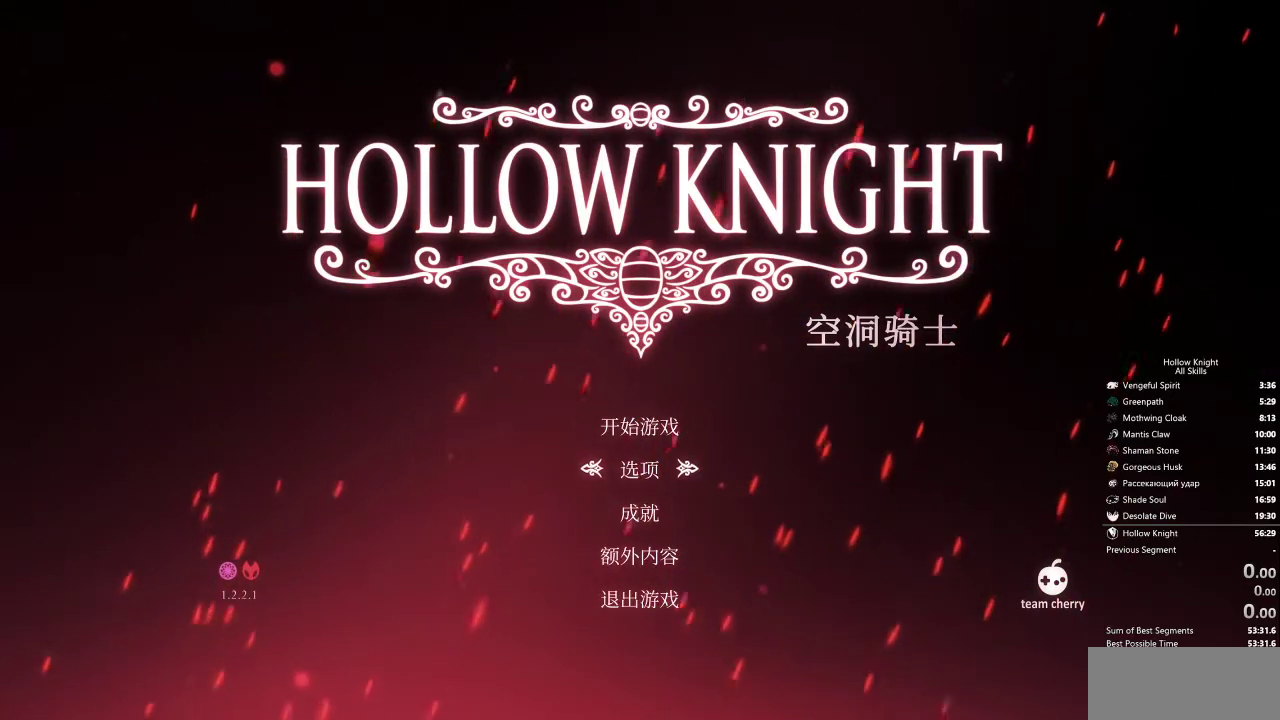
{"keys": [], "events": [[67, "up", "down"], [117, "up", "up"]]}
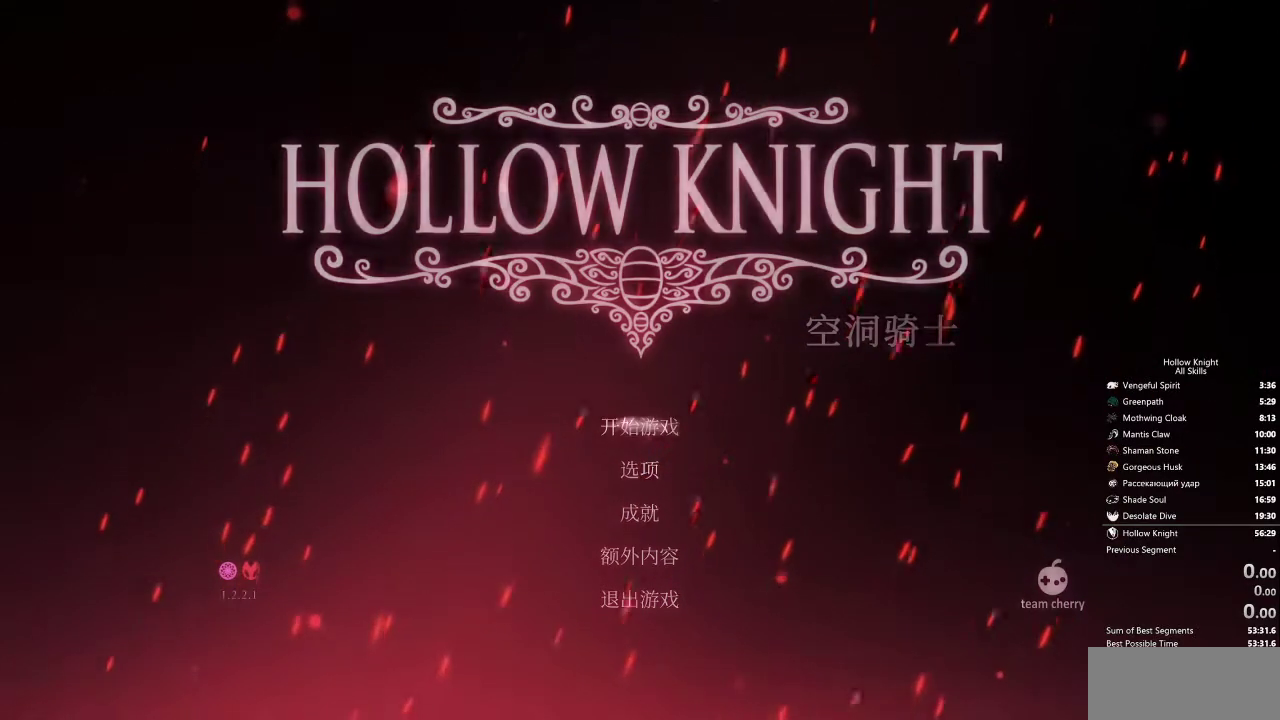
{"keys": [], "events": []}
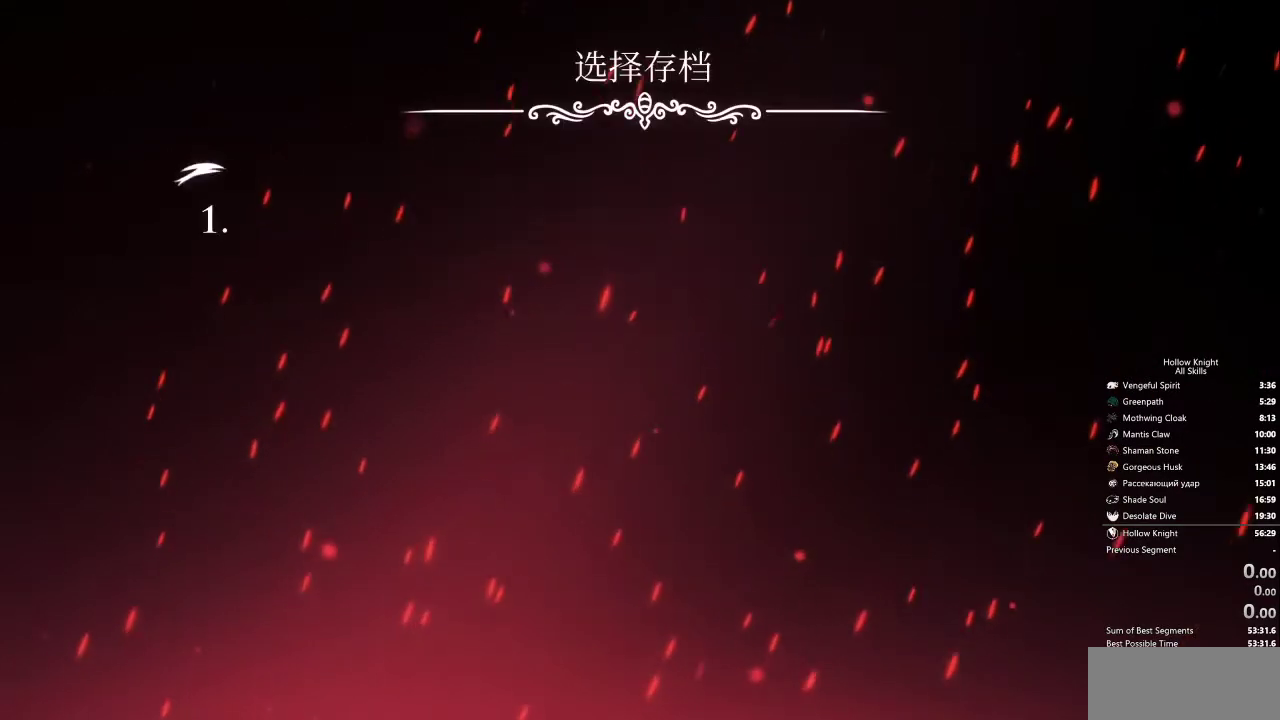
{"keys": [], "events": []}
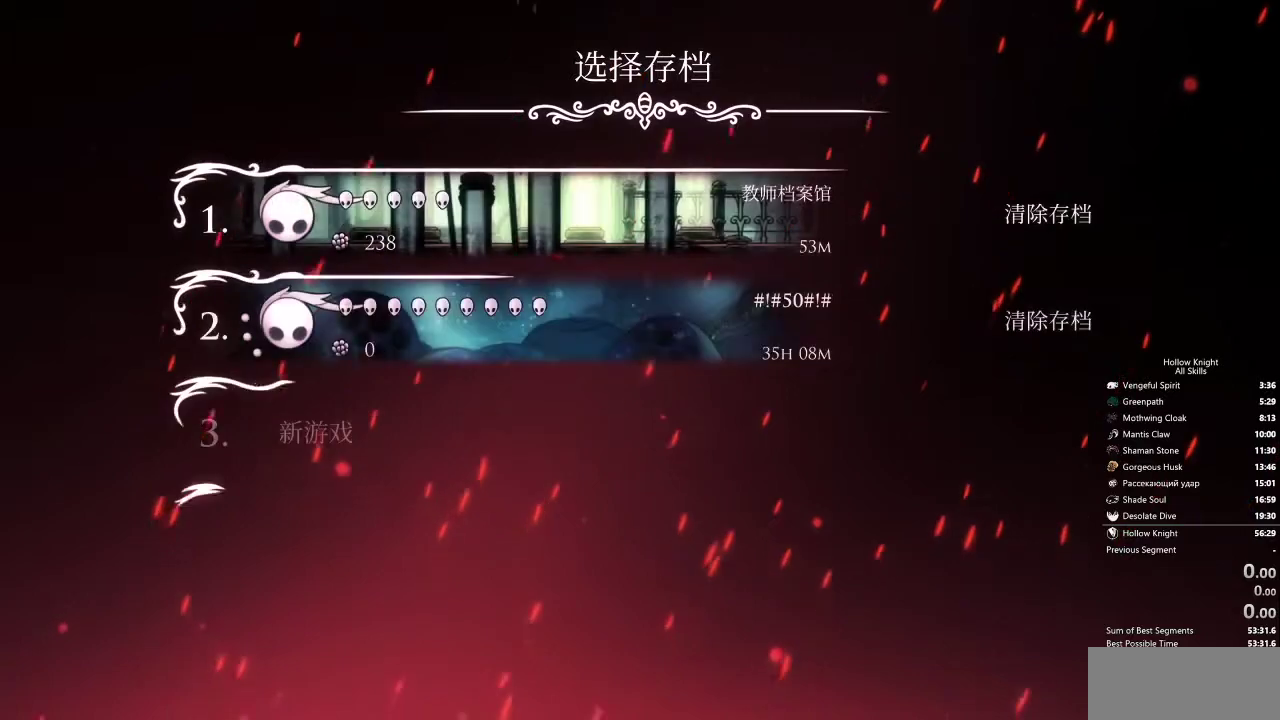
{"keys": [], "events": []}
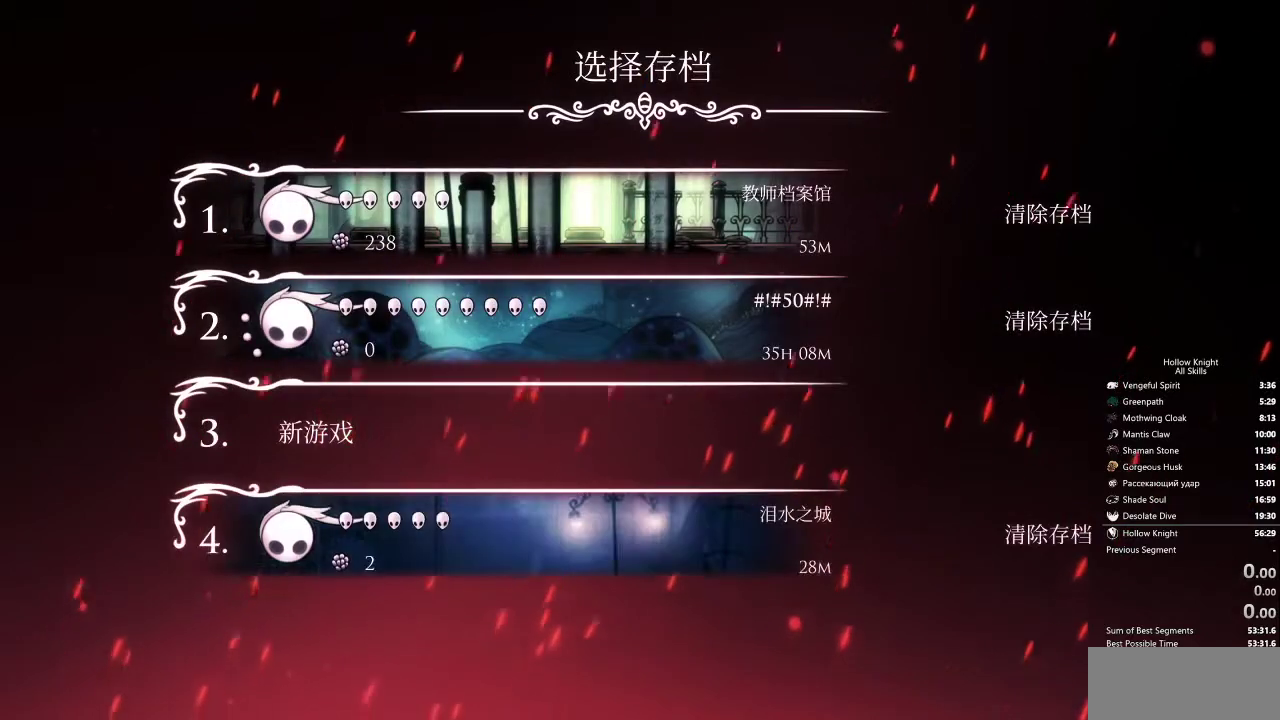
{"keys": ["right"], "events": [[467, "right", "down"]]}
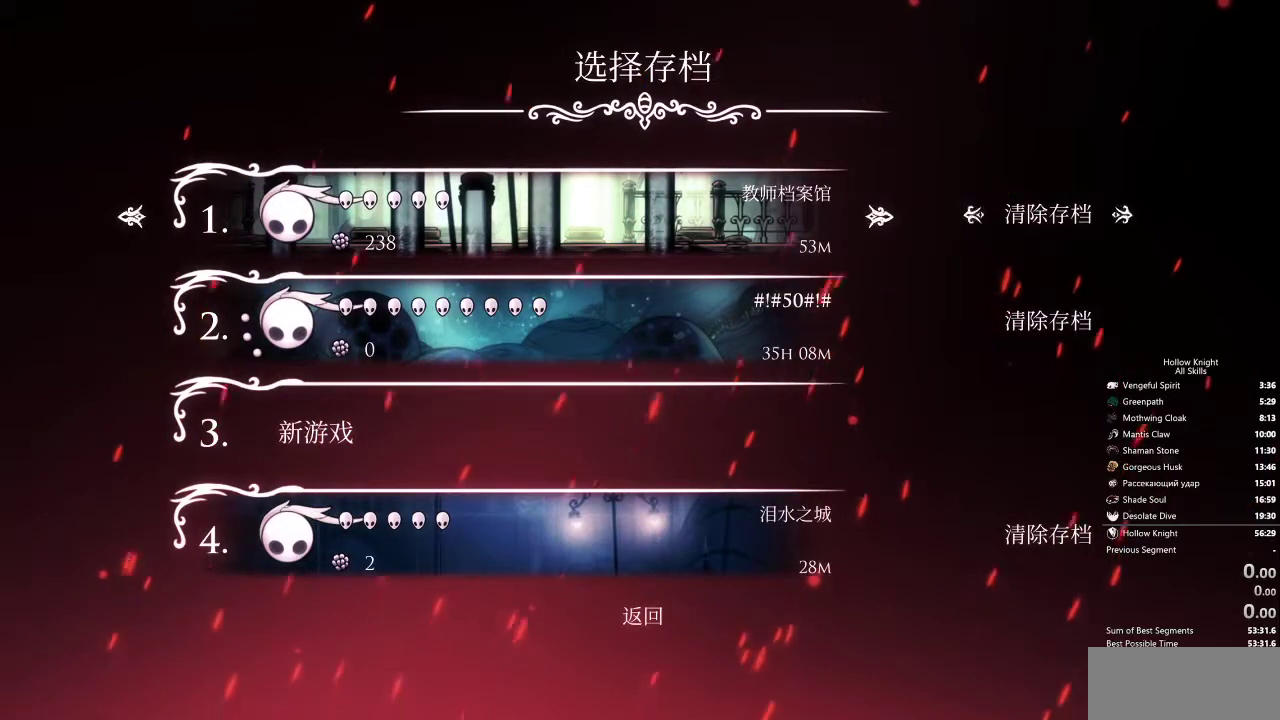
{"keys": [], "events": [[67, "right", "up"]]}
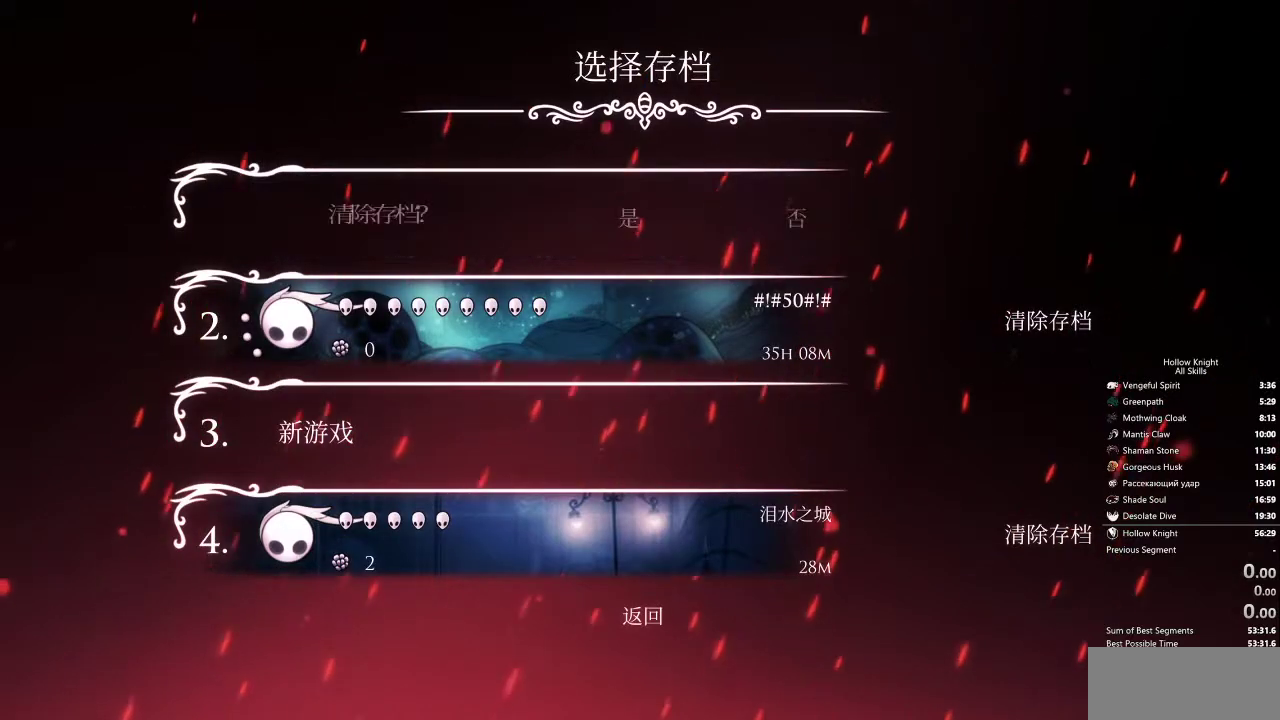
{"keys": [], "events": []}
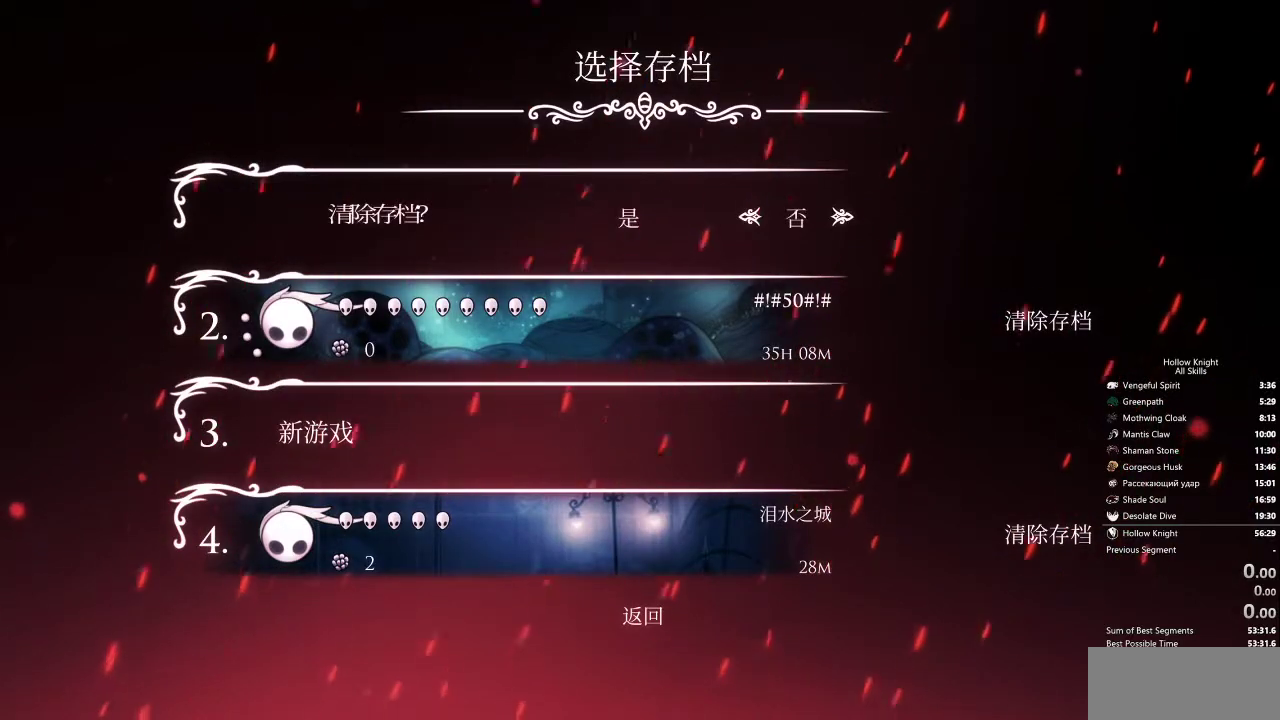
{"keys": [], "events": [[100, "left", "down"], [200, "left", "up"]]}